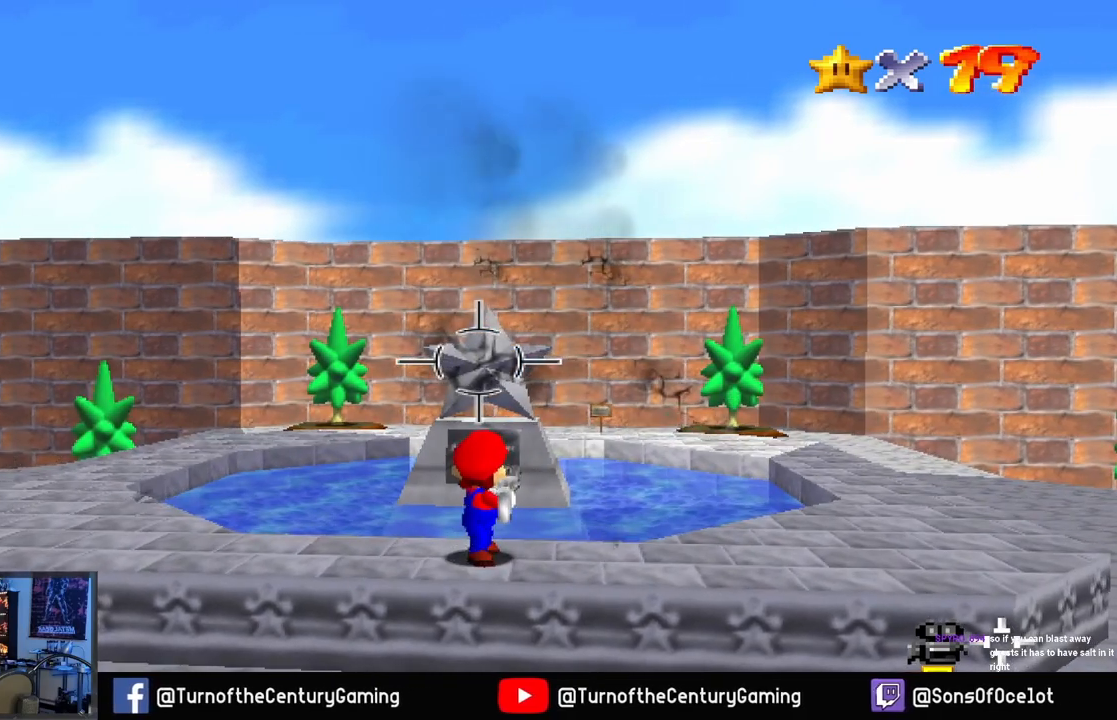
Gameplay with a controller (Xbox layout); each line is a JSON object with the inputs held at the frame after it. "events" lists button and stick changes between this image and that frame as [ms after this image, input, new state], when the widget could be followed in between.
{"buttons": [], "left_stick": "center", "right_stick": "center", "events": [[84, "L1", "down"], [284, "L1", "up"]]}
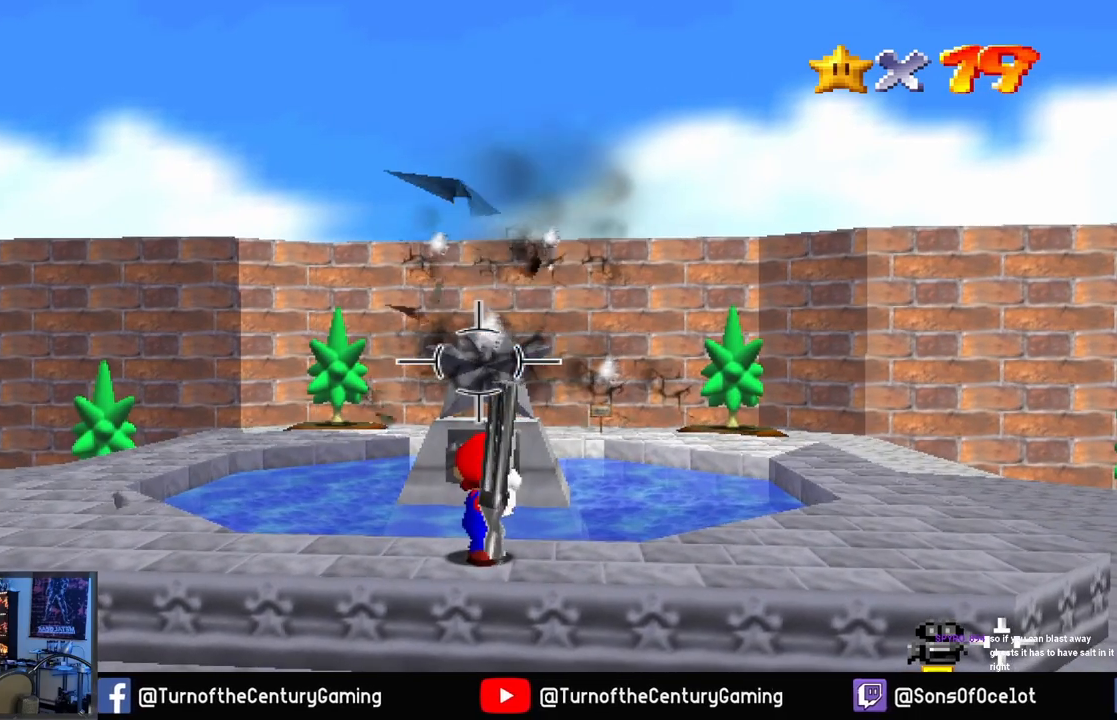
{"buttons": [], "left_stick": "center", "right_stick": "center", "events": [[233, "right_stick", "down"], [400, "right_stick", "center"]]}
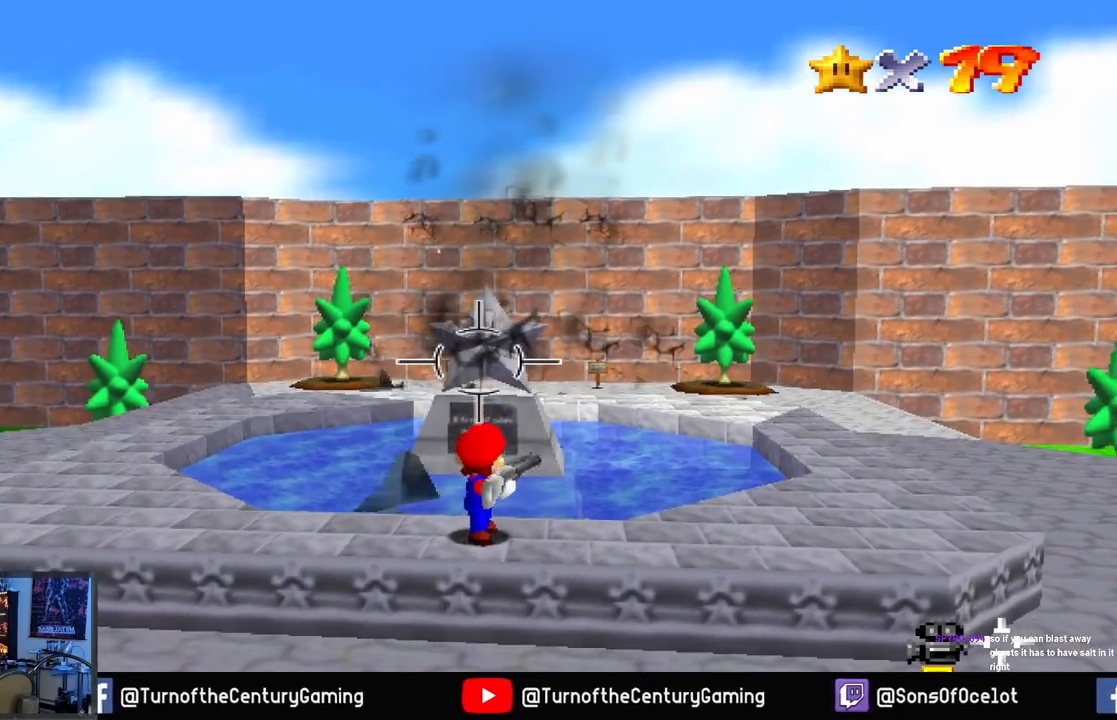
{"buttons": [], "left_stick": "center", "right_stick": "center", "events": [[200, "L1", "down"], [401, "L1", "up"]]}
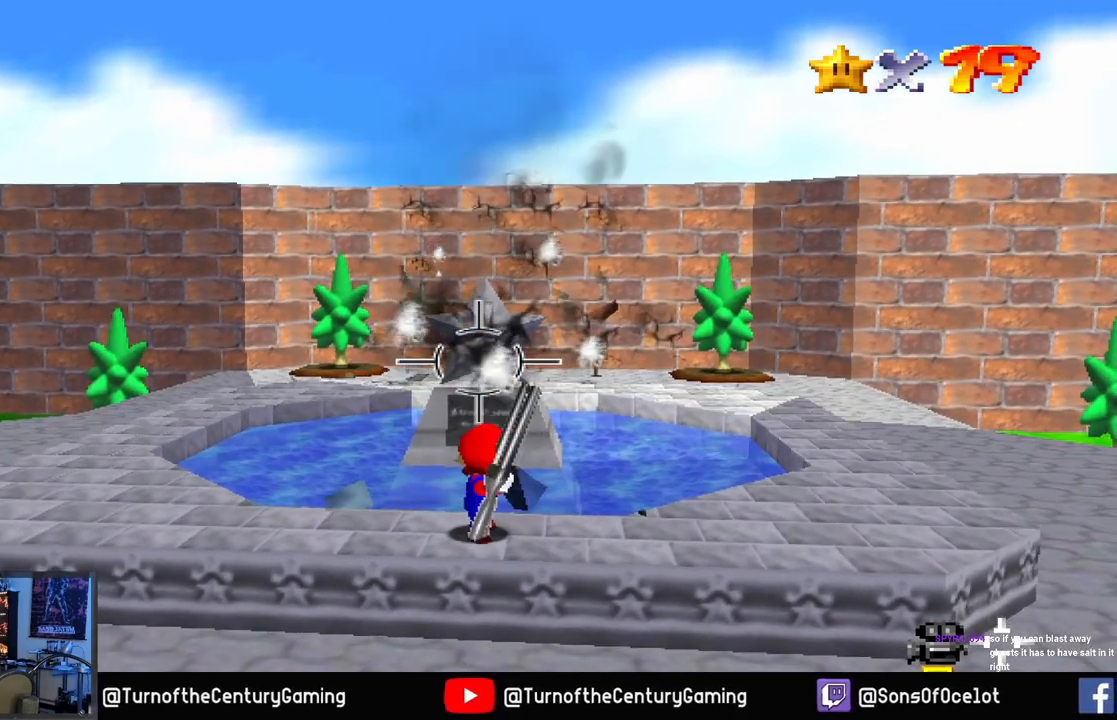
{"buttons": [], "left_stick": "center", "right_stick": "center", "events": [[200, "right_stick", "down"], [400, "right_stick", "center"]]}
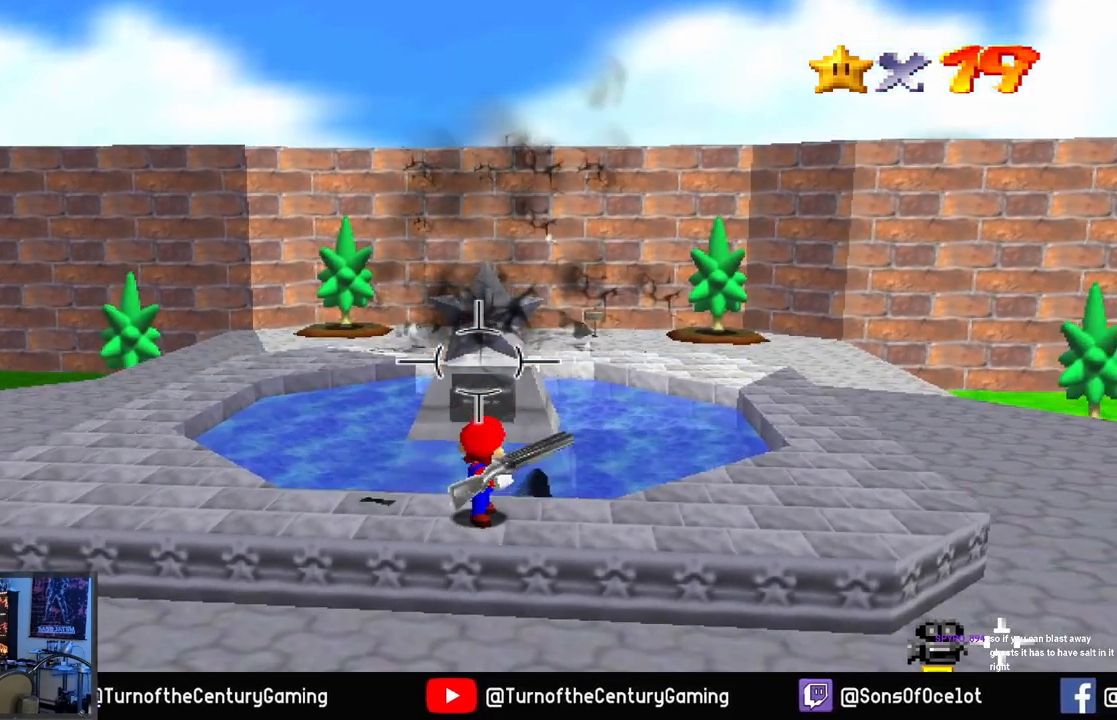
{"buttons": ["L1"], "left_stick": "center", "right_stick": "center", "events": [[200, "right_stick", "up"], [334, "right_stick", "center"], [467, "L1", "down"]]}
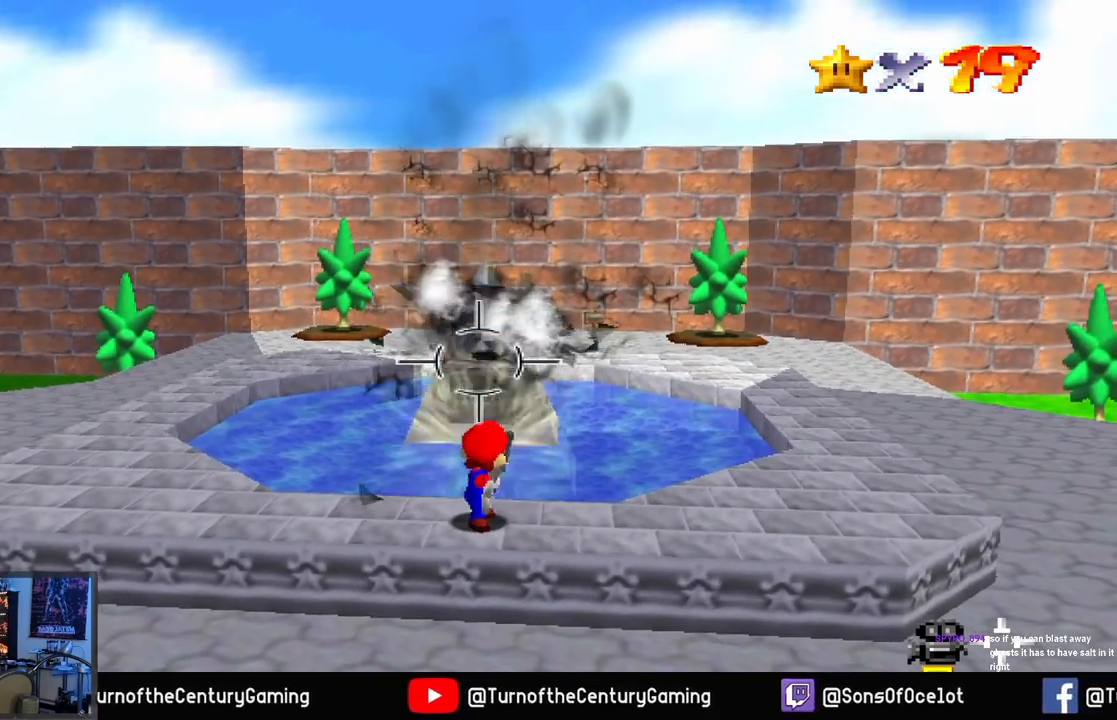
{"buttons": [], "left_stick": "center", "right_stick": "center", "events": [[167, "L1", "up"]]}
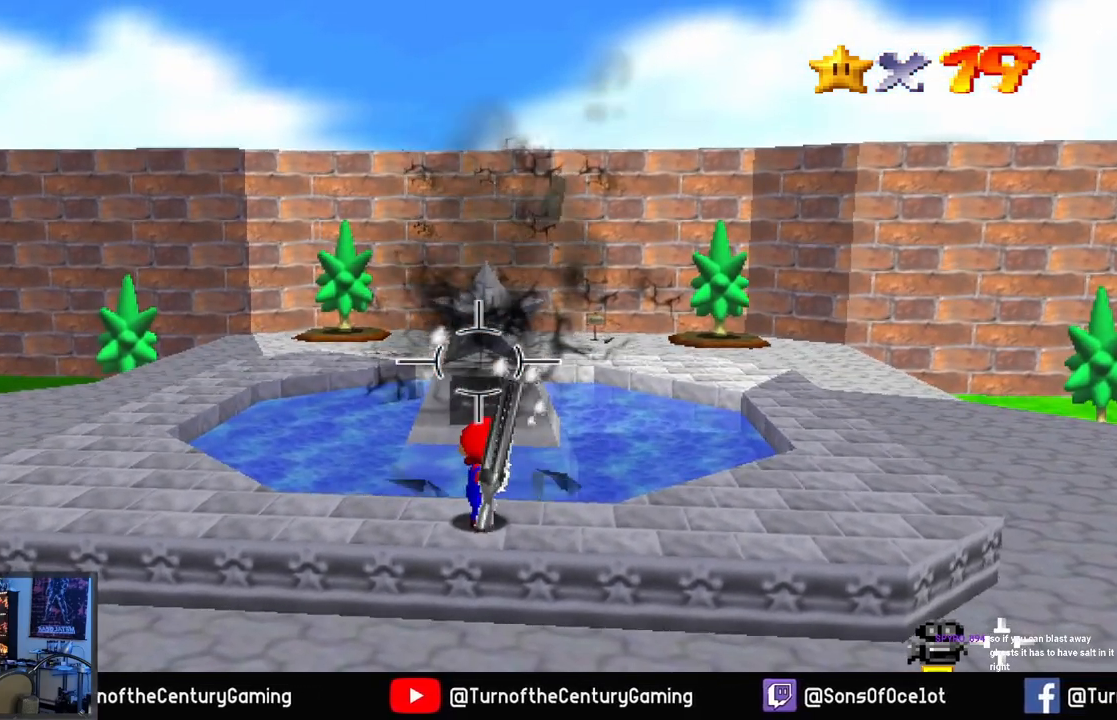
{"buttons": ["L1"], "left_stick": "center", "right_stick": "center", "events": [[317, "right_stick", "down"], [401, "right_stick", "center"], [501, "L1", "down"]]}
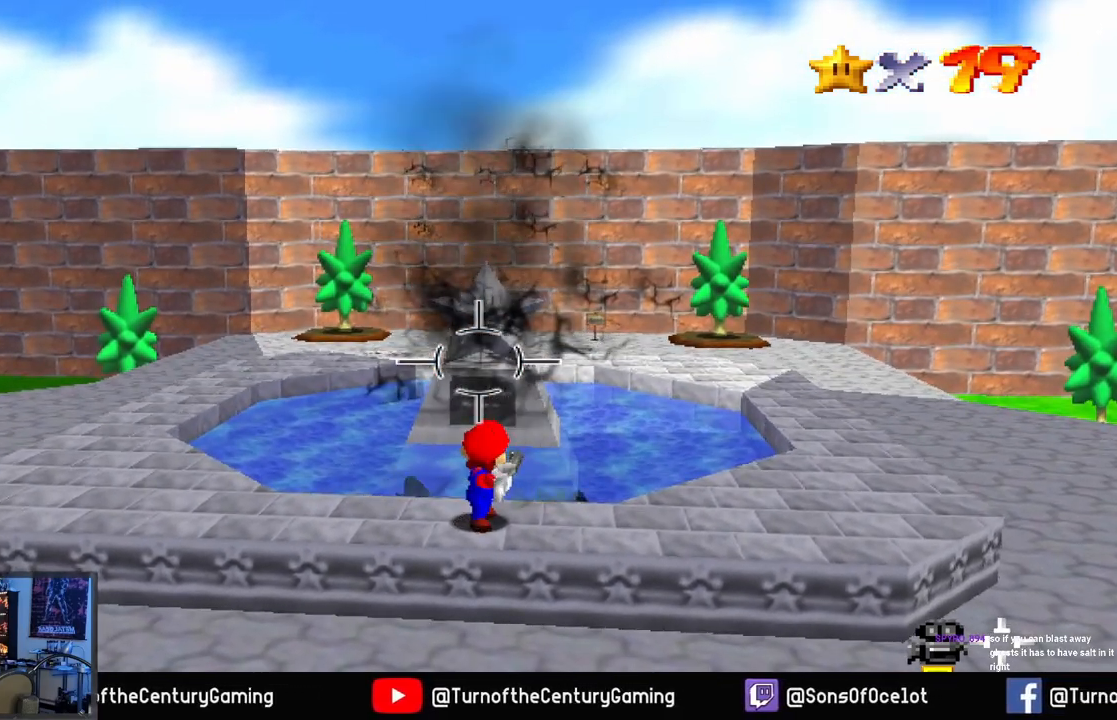
{"buttons": [], "left_stick": "center", "right_stick": "down", "events": [[167, "L1", "up"], [484, "right_stick", "down"]]}
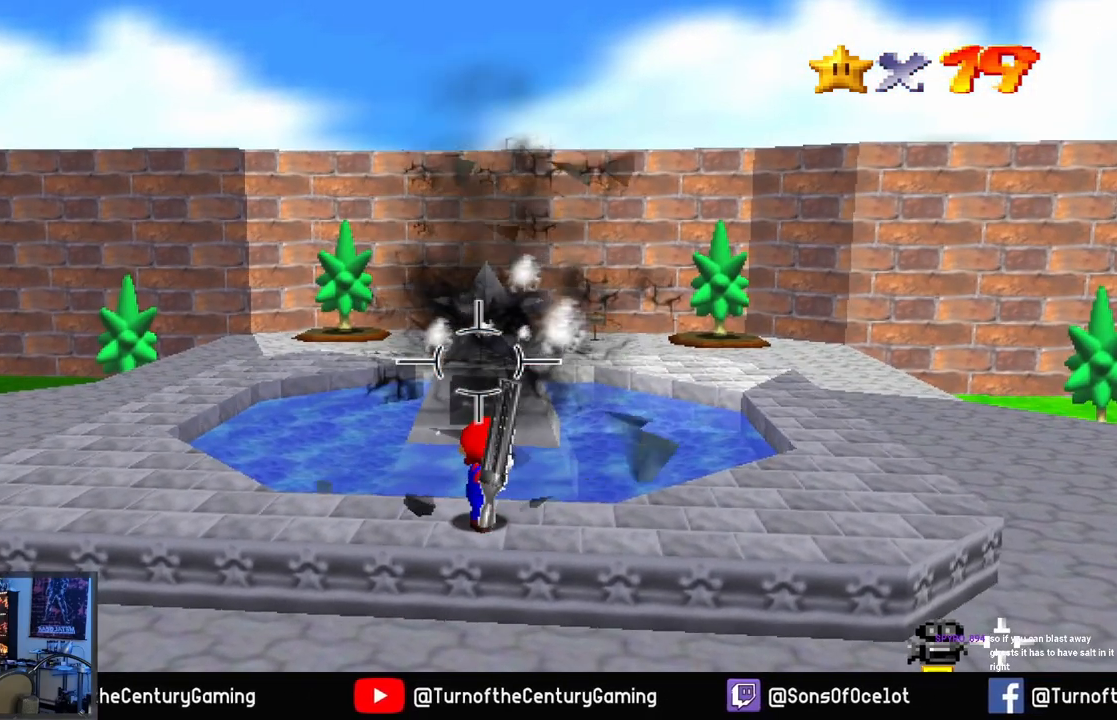
{"buttons": [], "left_stick": "center", "right_stick": "right", "events": [[200, "left_stick", "right"], [267, "right_stick", "center"], [317, "left_stick", "center"], [451, "right_stick", "right"]]}
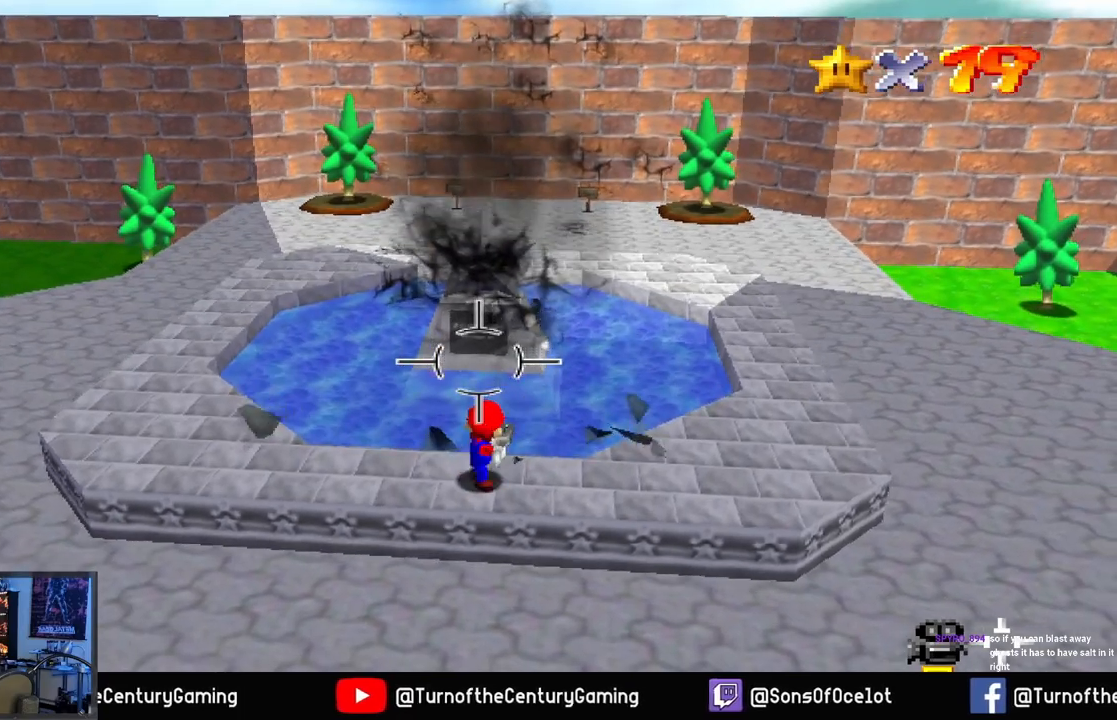
{"buttons": [], "left_stick": "up-right", "right_stick": "center", "events": [[33, "left_stick", "right"], [434, "right_stick", "center"], [450, "left_stick", "up-right"]]}
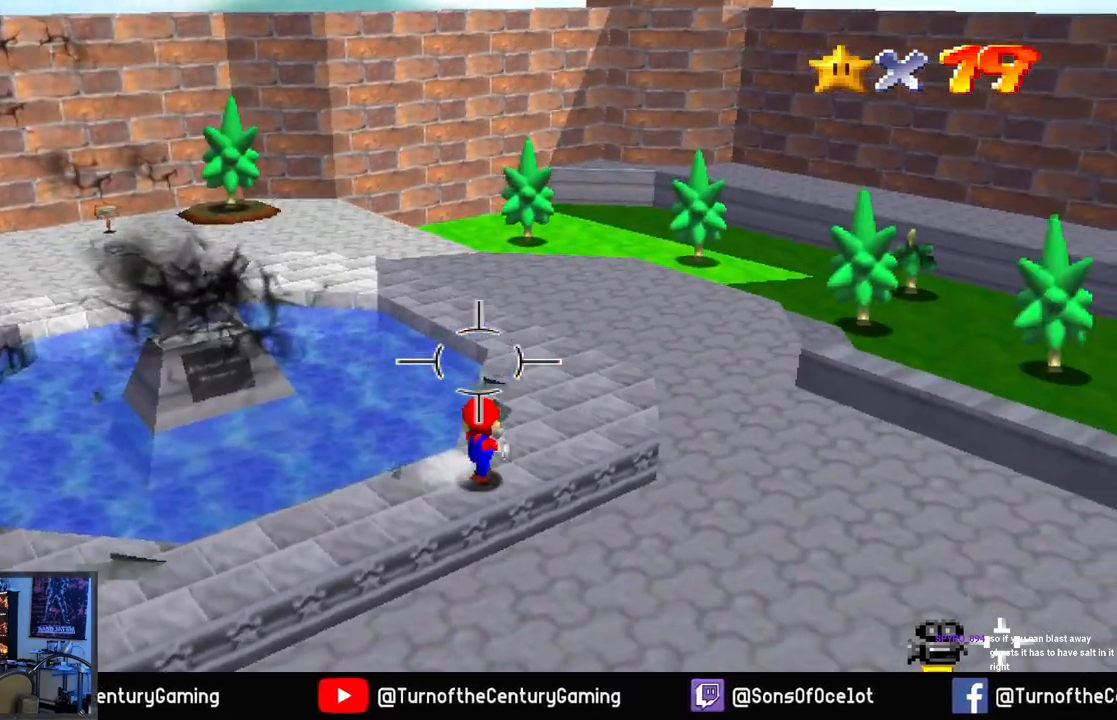
{"buttons": [], "left_stick": "up", "right_stick": "center", "events": [[167, "left_stick", "up"]]}
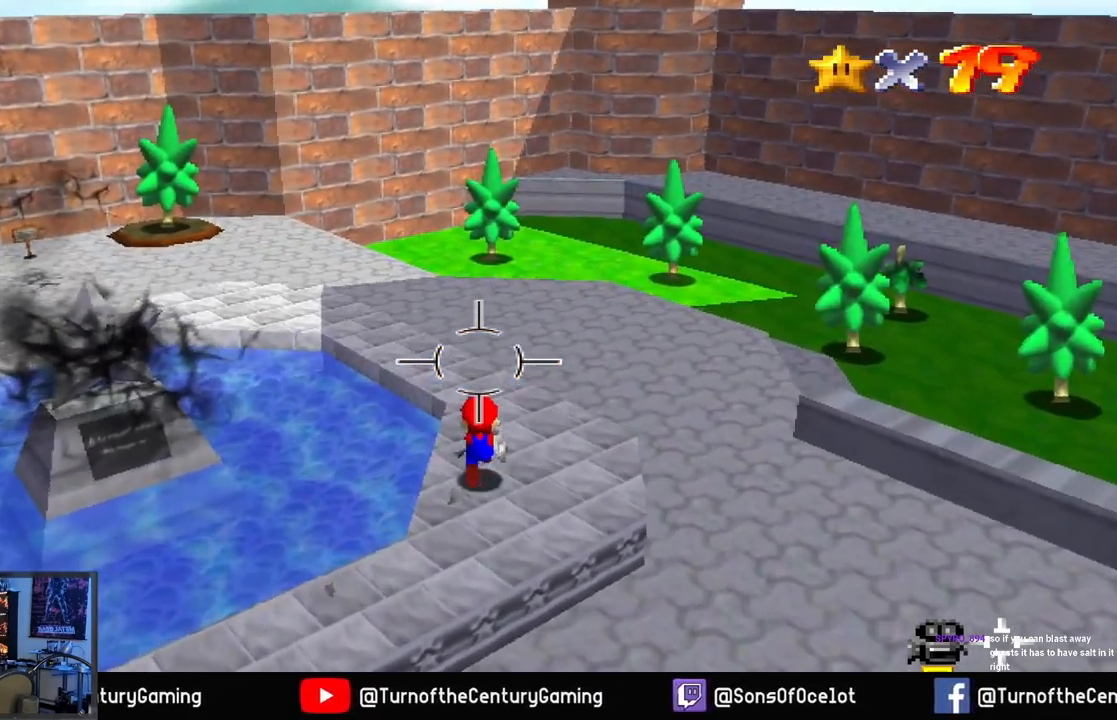
{"buttons": [], "left_stick": "up", "right_stick": "left", "events": [[333, "right_stick", "left"]]}
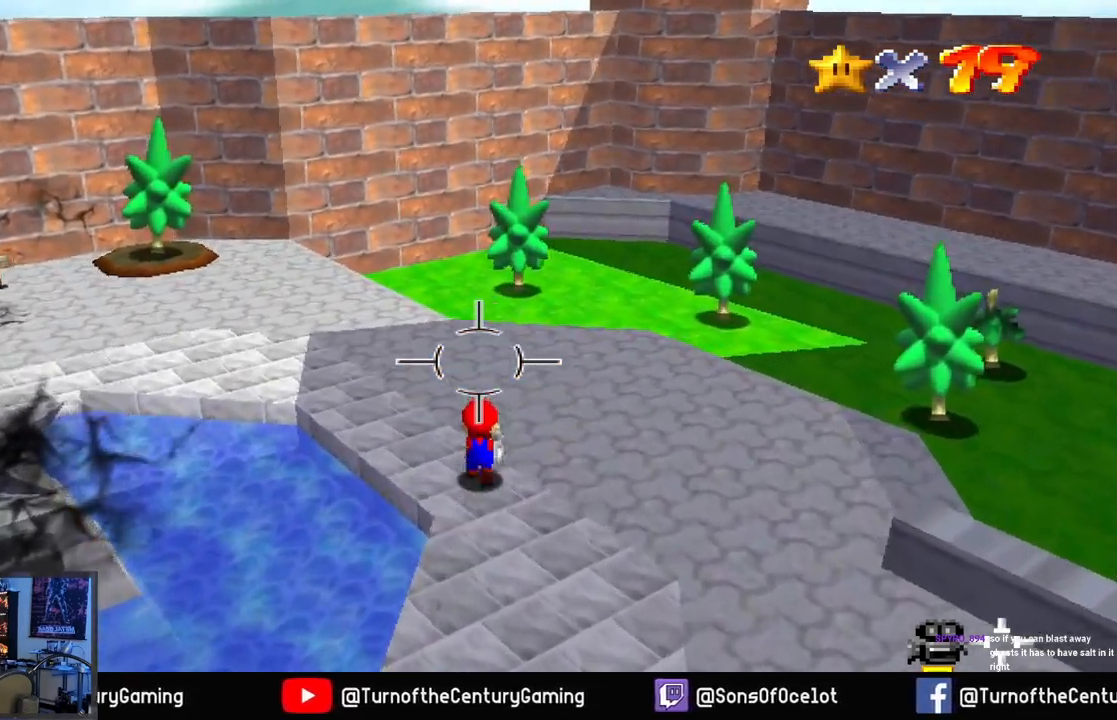
{"buttons": [], "left_stick": "up", "right_stick": "center", "events": [[284, "right_stick", "center"]]}
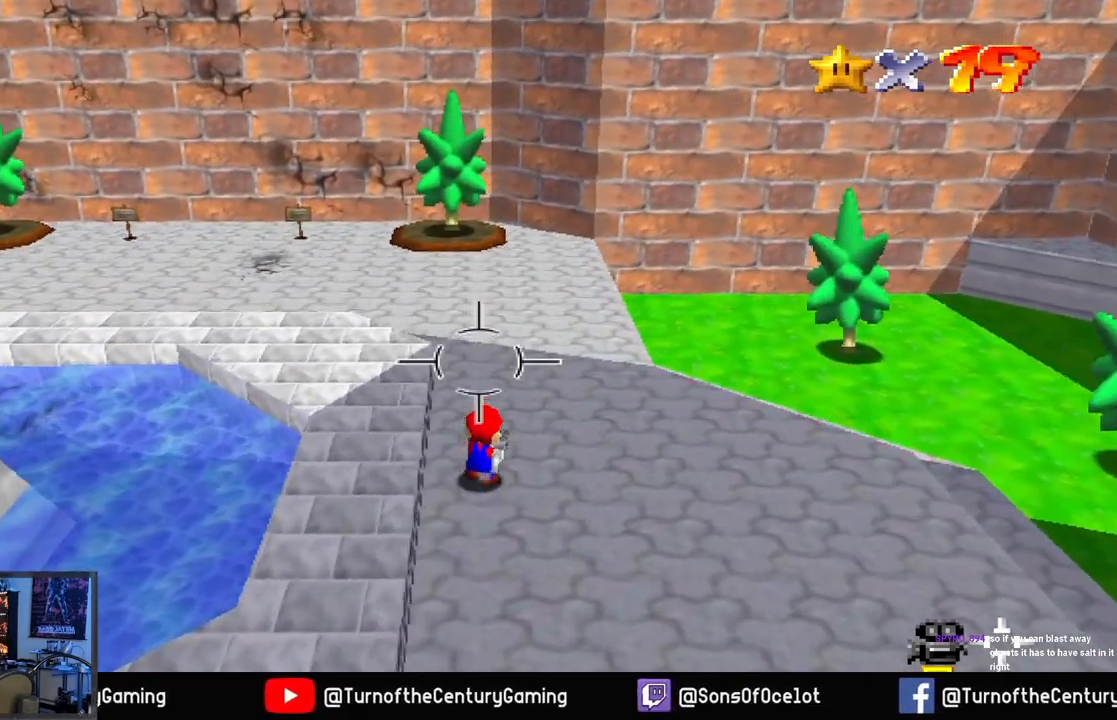
{"buttons": [], "left_stick": "up", "right_stick": "up", "events": [[234, "right_stick", "up"]]}
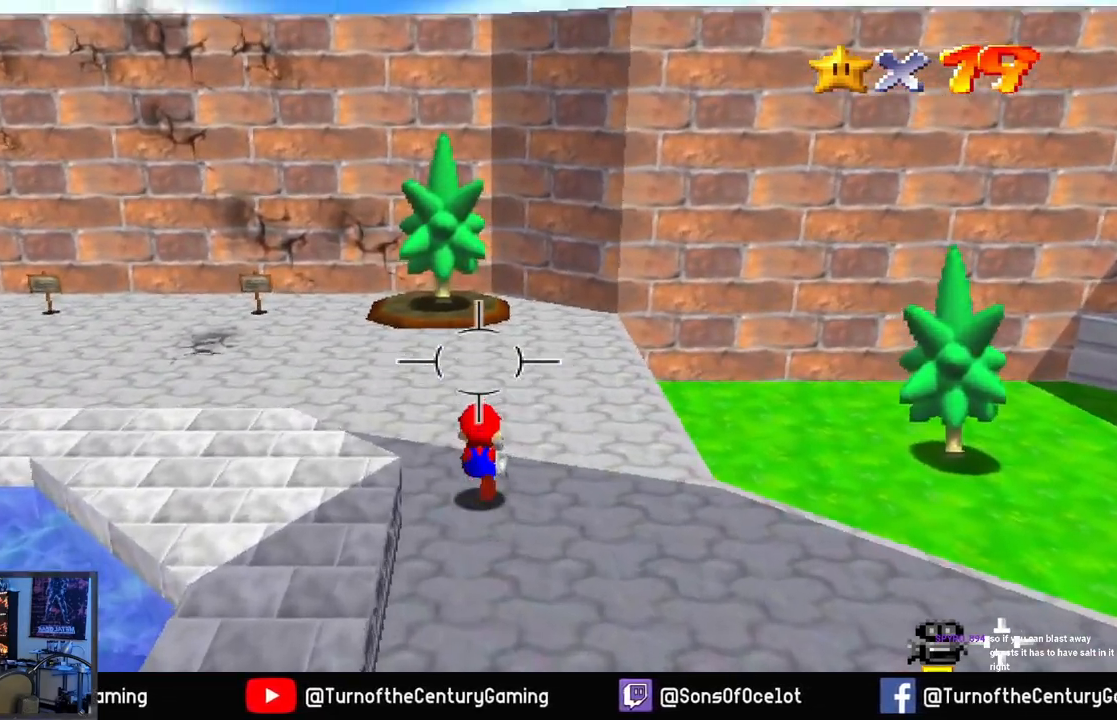
{"buttons": ["L1"], "left_stick": "up-left", "right_stick": "center", "events": [[33, "right_stick", "center"], [150, "right_stick", "up"], [383, "left_stick", "up-left"], [400, "right_stick", "center"], [417, "L1", "down"]]}
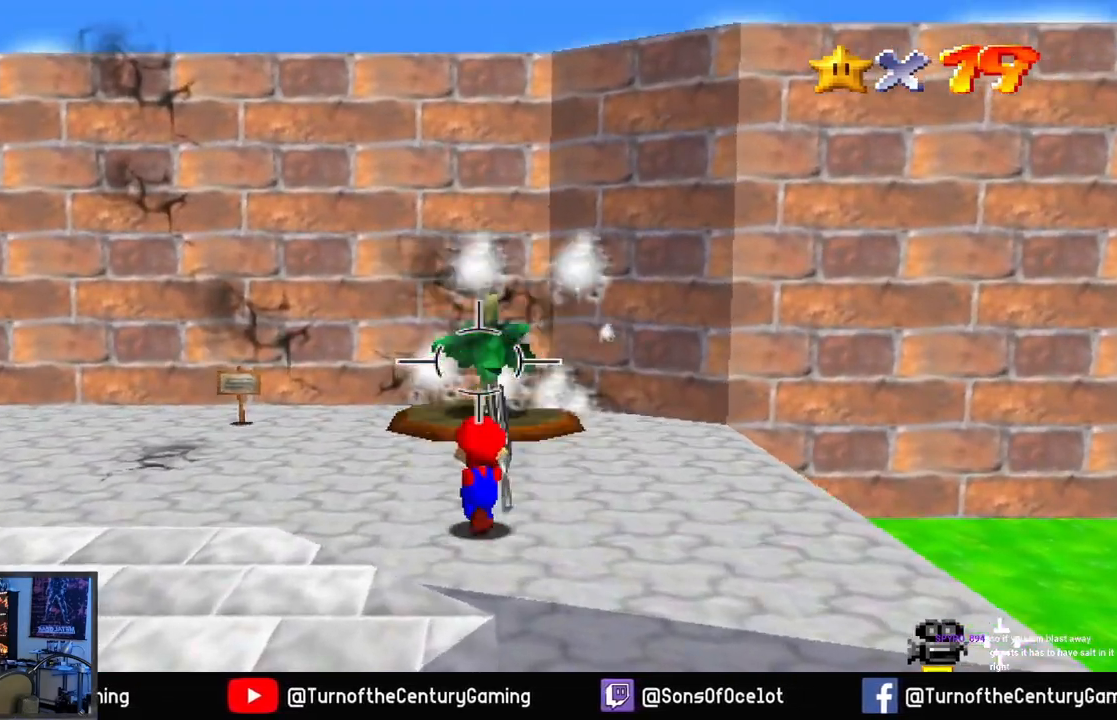
{"buttons": [], "left_stick": "up-left", "right_stick": "down-left", "events": [[67, "L1", "up"], [200, "right_stick", "left"], [400, "right_stick", "down-left"]]}
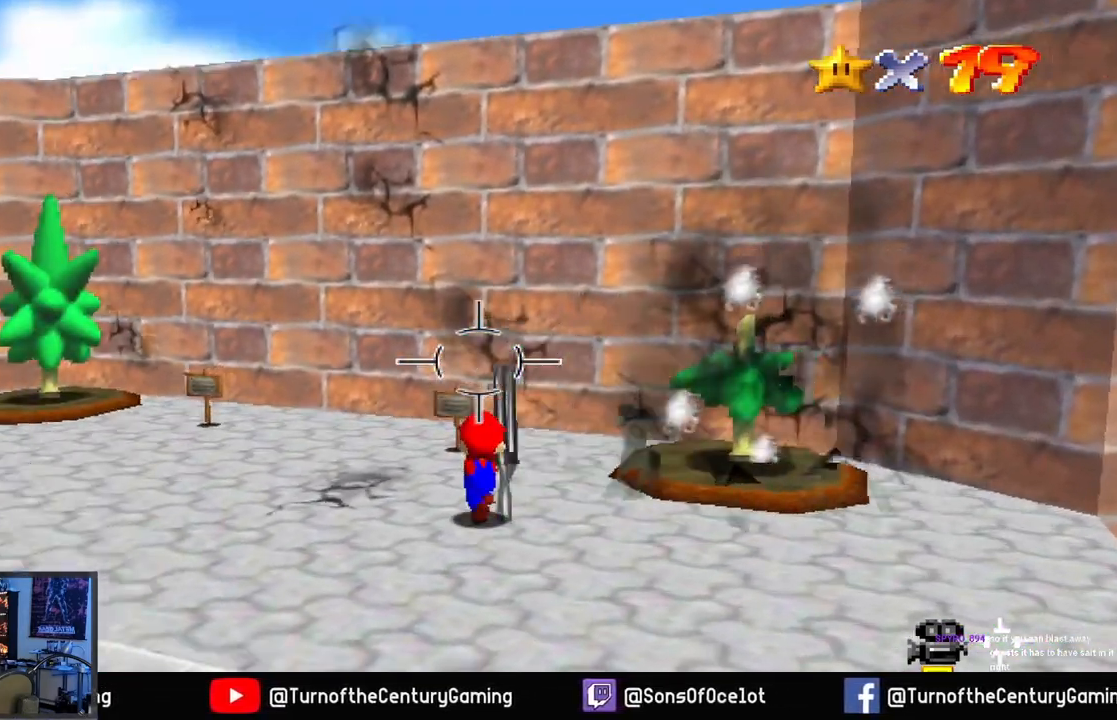
{"buttons": [], "left_stick": "center", "right_stick": "down-right", "events": [[116, "left_stick", "center"], [200, "right_stick", "center"], [350, "right_stick", "right"], [417, "right_stick", "down-right"]]}
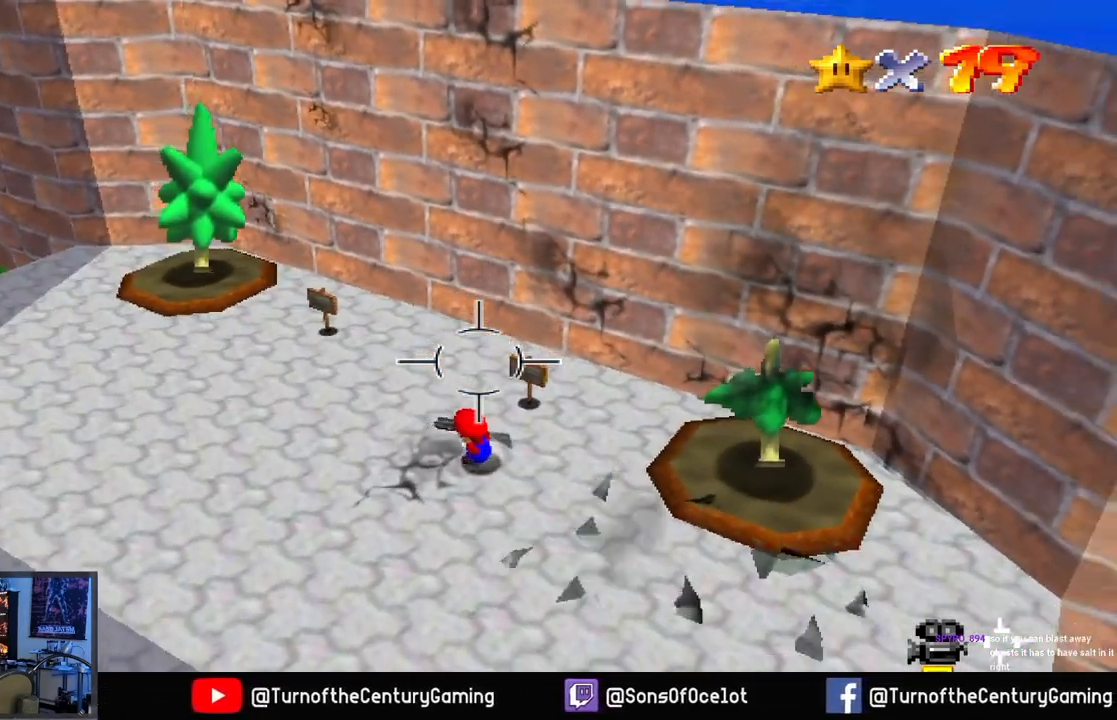
{"buttons": [], "left_stick": "up-left", "right_stick": "left", "events": [[50, "right_stick", "center"], [84, "L1", "down"], [200, "L1", "up"], [350, "left_stick", "up-left"], [400, "right_stick", "left"]]}
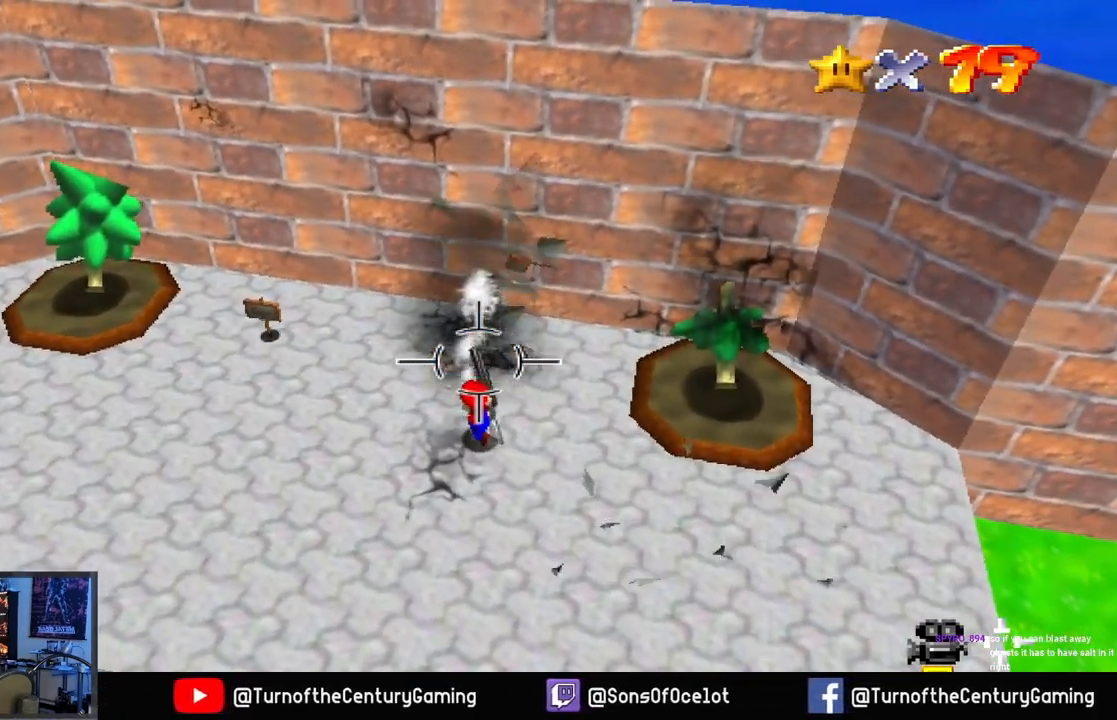
{"buttons": [], "left_stick": "up", "right_stick": "center", "events": [[216, "right_stick", "up-left"], [400, "right_stick", "center"], [483, "left_stick", "up"]]}
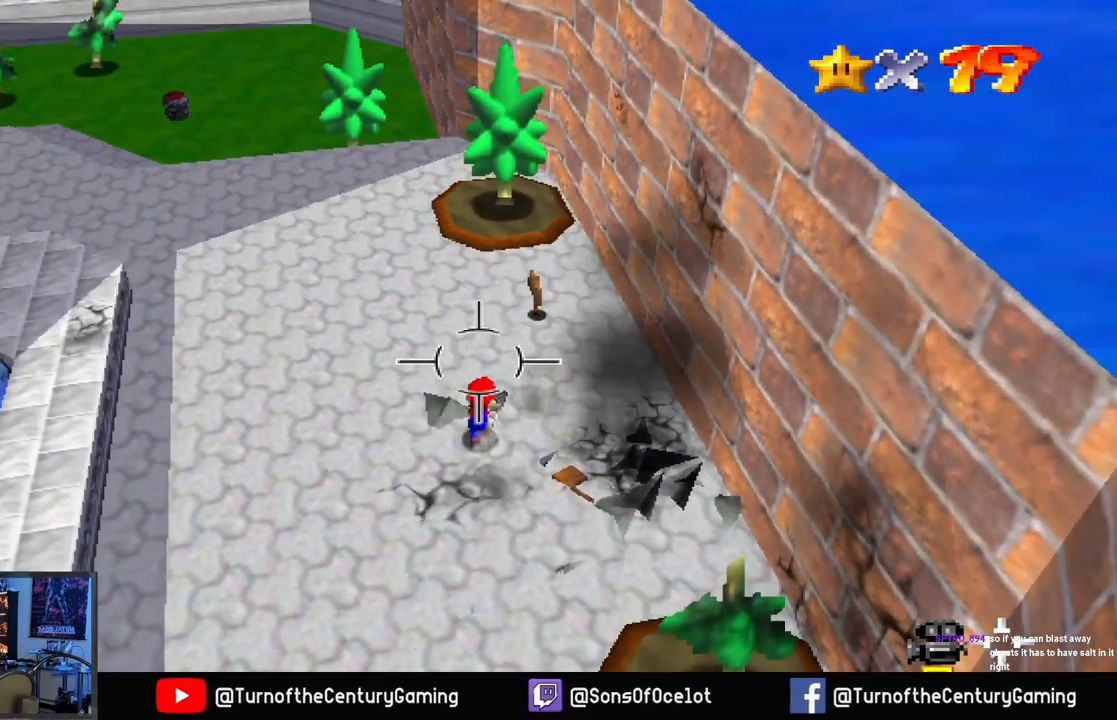
{"buttons": [], "left_stick": "up-left", "right_stick": "center", "events": [[100, "right_stick", "up-right"], [234, "right_stick", "center"], [284, "L1", "down"], [451, "L1", "up"], [484, "left_stick", "up-left"]]}
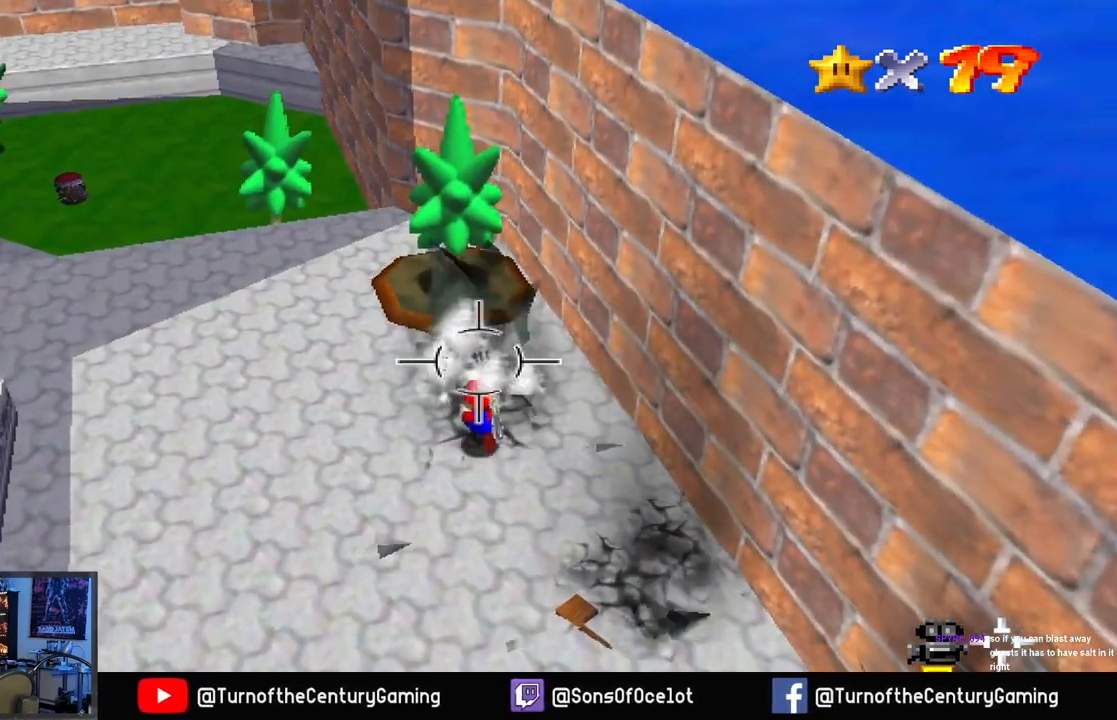
{"buttons": [], "left_stick": "up-left", "right_stick": "left", "events": [[166, "right_stick", "left"]]}
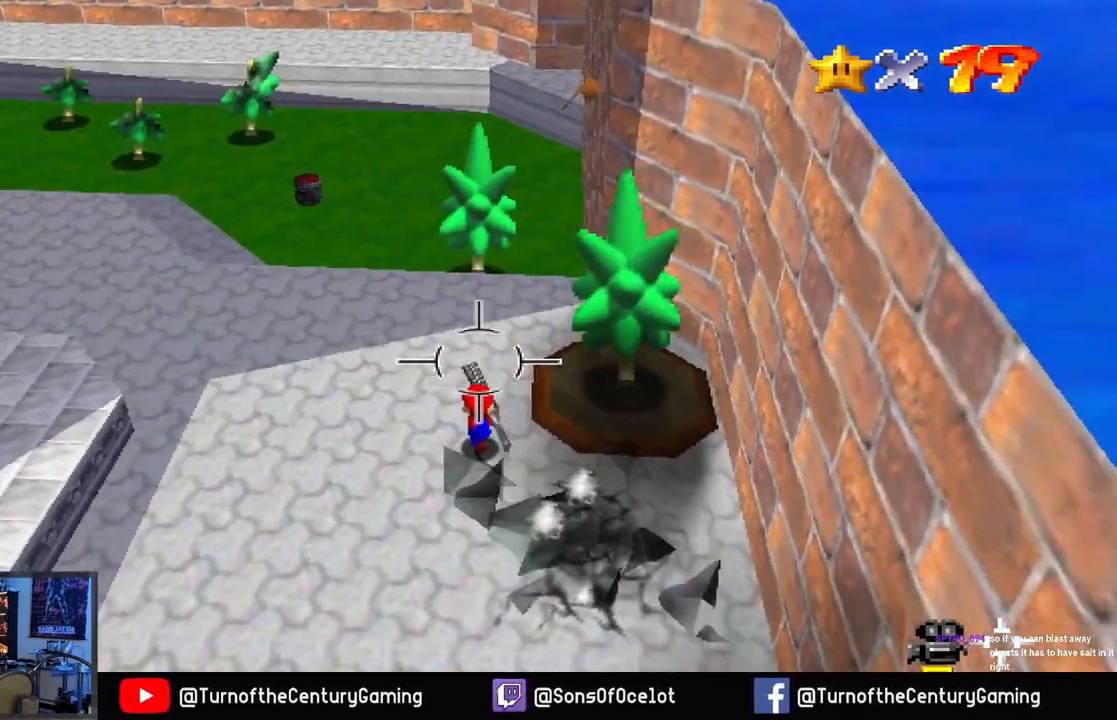
{"buttons": [], "left_stick": "up-left", "right_stick": "center", "events": [[67, "right_stick", "center"]]}
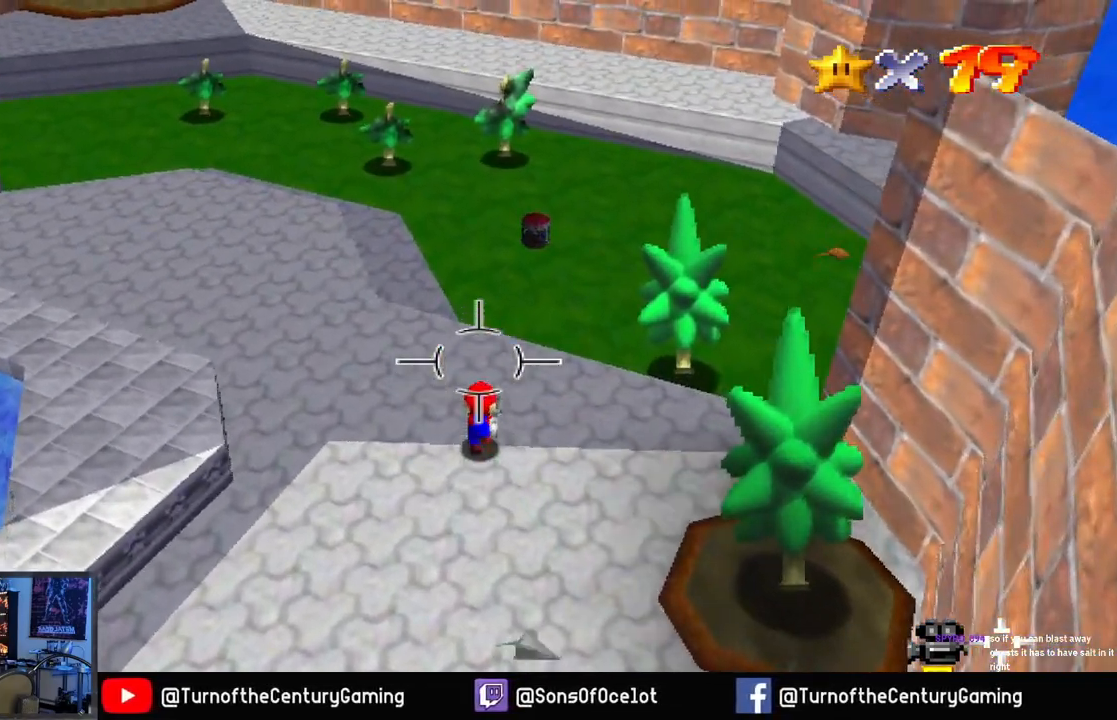
{"buttons": ["A"], "left_stick": "up", "right_stick": "center", "events": [[150, "left_stick", "up"], [333, "A", "down"]]}
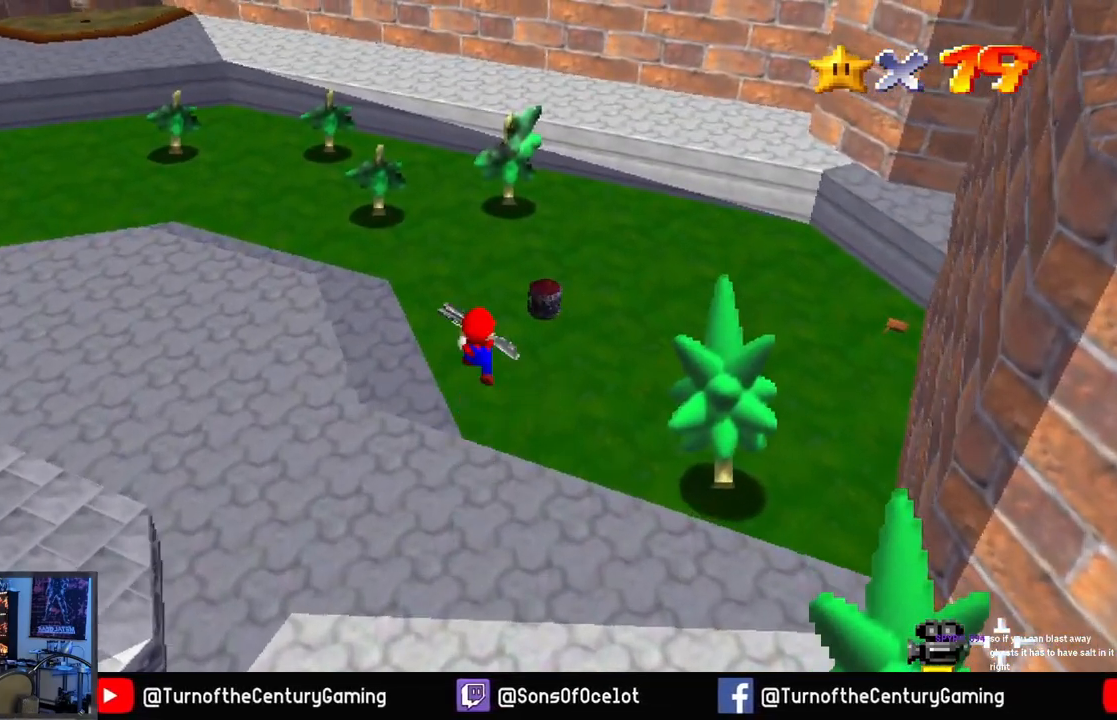
{"buttons": [], "left_stick": "center", "right_stick": "center", "events": [[67, "left_stick", "up-right"], [184, "A", "up"], [384, "left_stick", "center"]]}
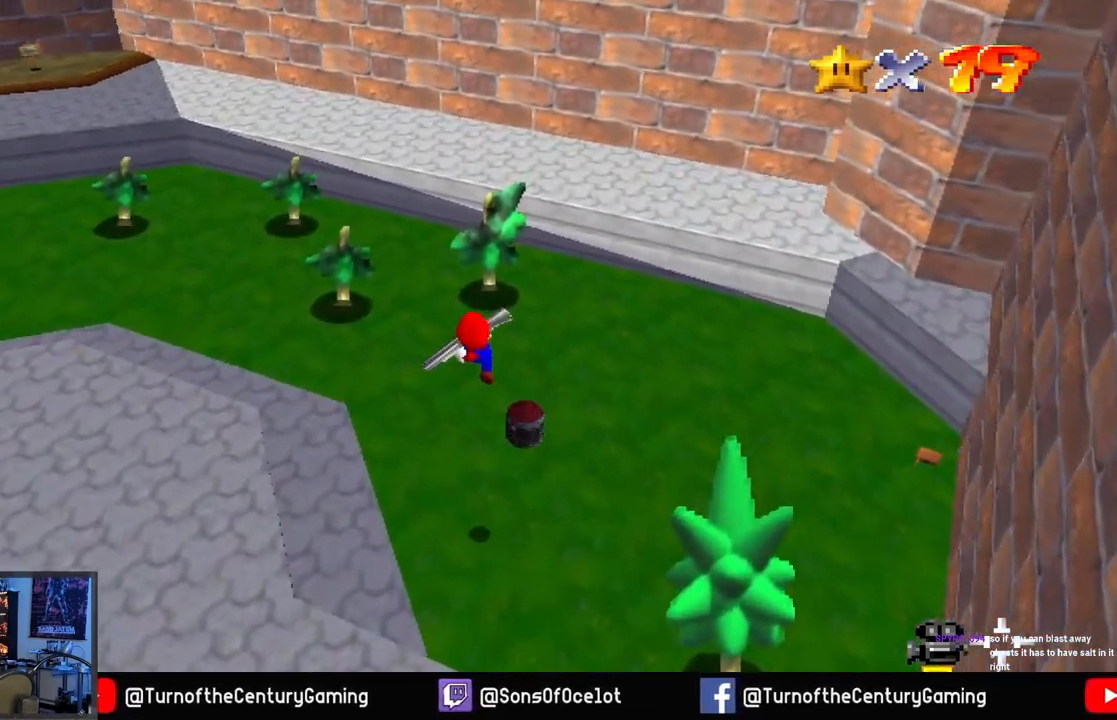
{"buttons": [], "left_stick": "up-right", "right_stick": "center", "events": [[166, "left_stick", "up-right"]]}
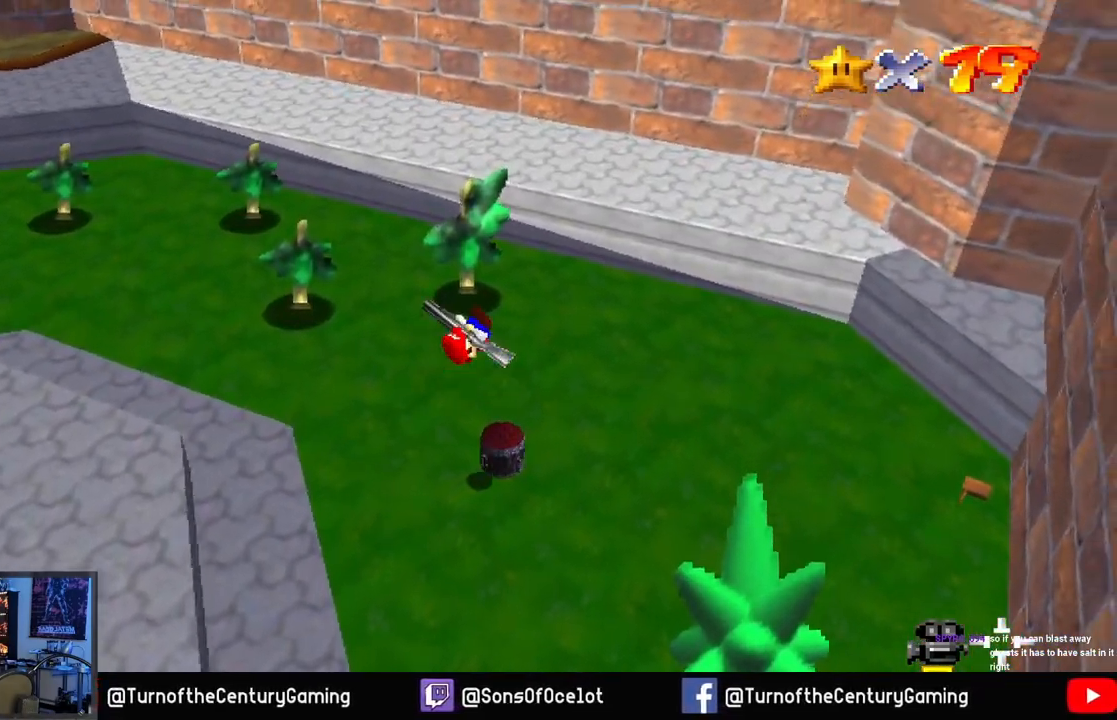
{"buttons": [], "left_stick": "center", "right_stick": "center", "events": [[17, "left_stick", "center"]]}